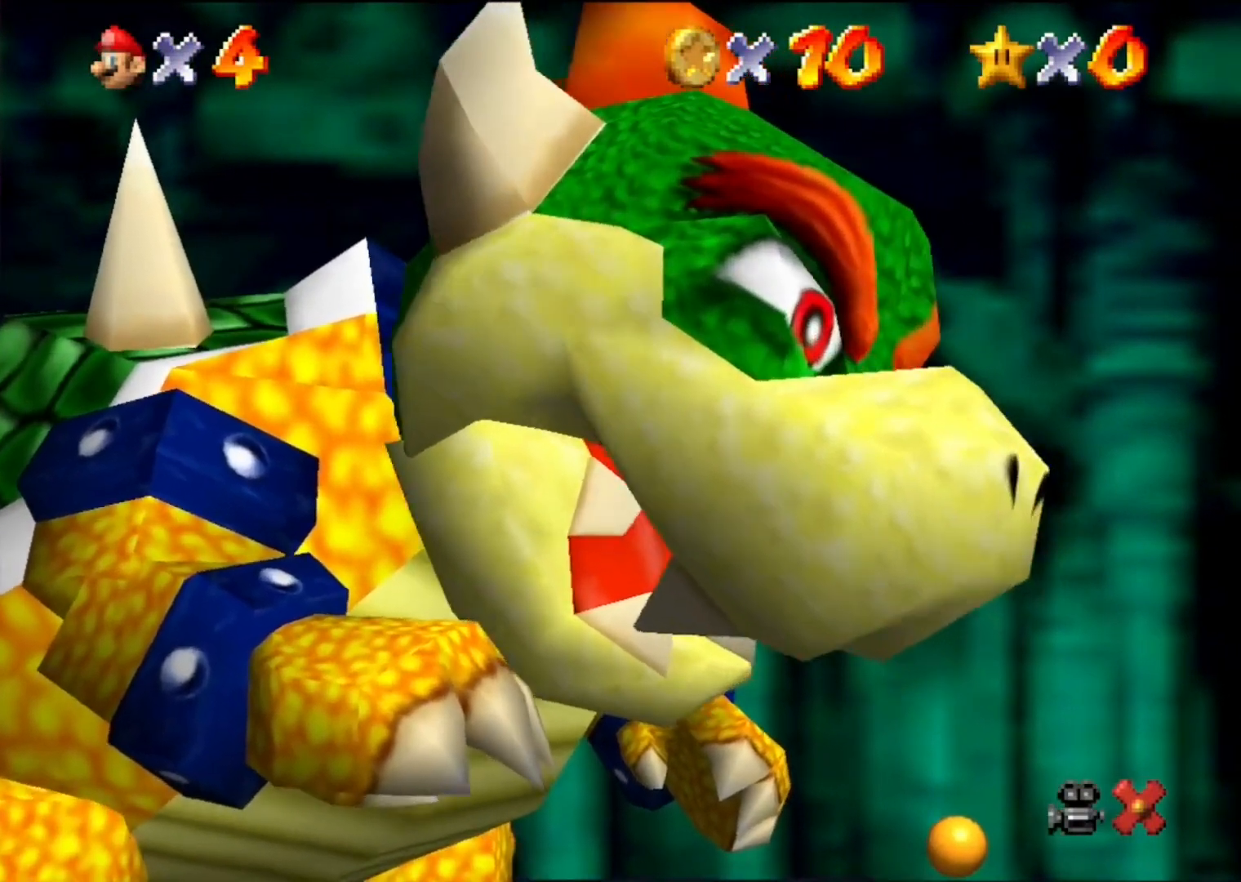
Gameplay with a controller (Nintendo layout); each line is a JSON object with the inputs held at the frame after it. "events" lists button and stick changes between this image and that frame as [ms after this image, input, new state], when the widget could be followed in between. Not read: L3 R3.
{"buttons": ["A", "B"], "left_stick": "center", "events": [[433, "A", "down"], [467, "B", "down"]]}
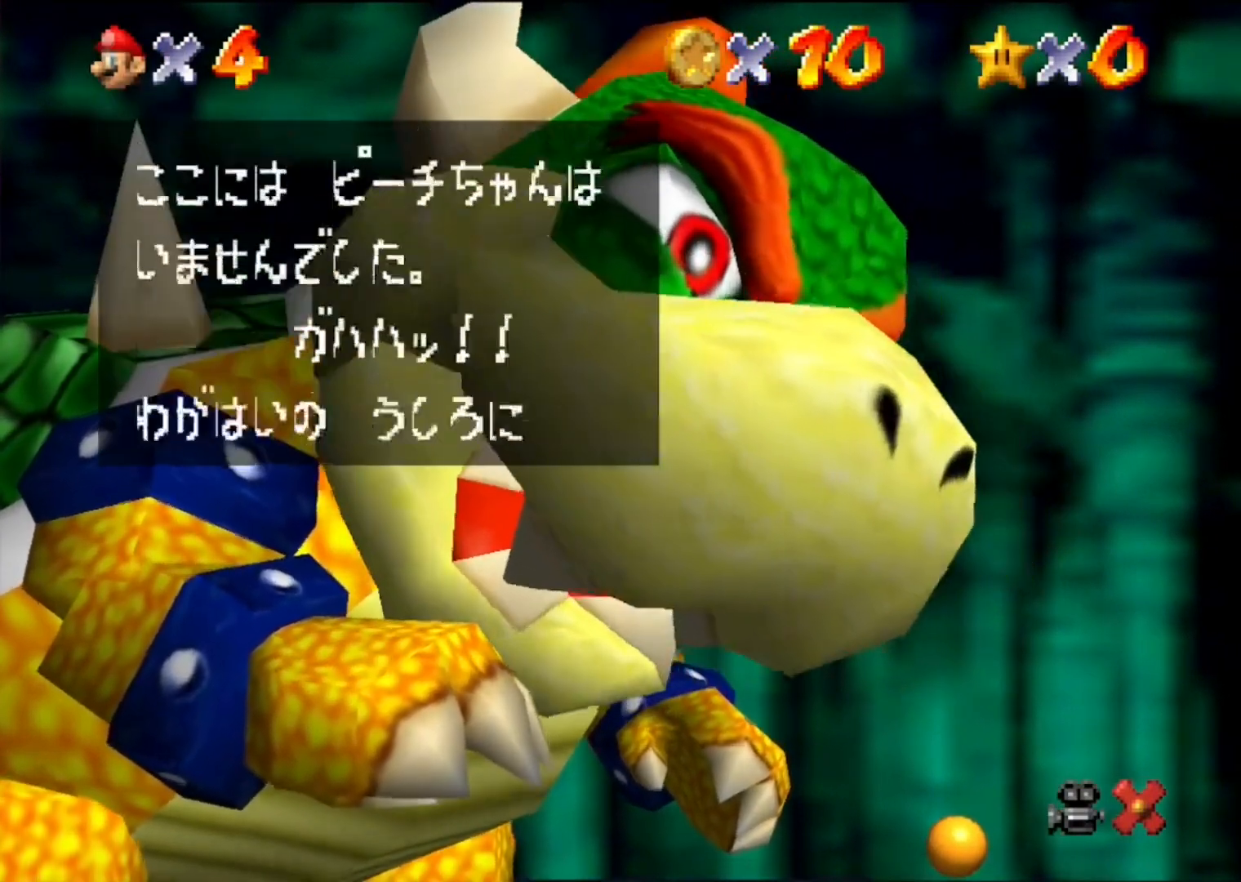
{"buttons": [], "left_stick": "center", "events": [[67, "A", "up"], [67, "B", "up"], [433, "A", "down"], [433, "B", "down"], [467, "B", "up"], [500, "A", "up"]]}
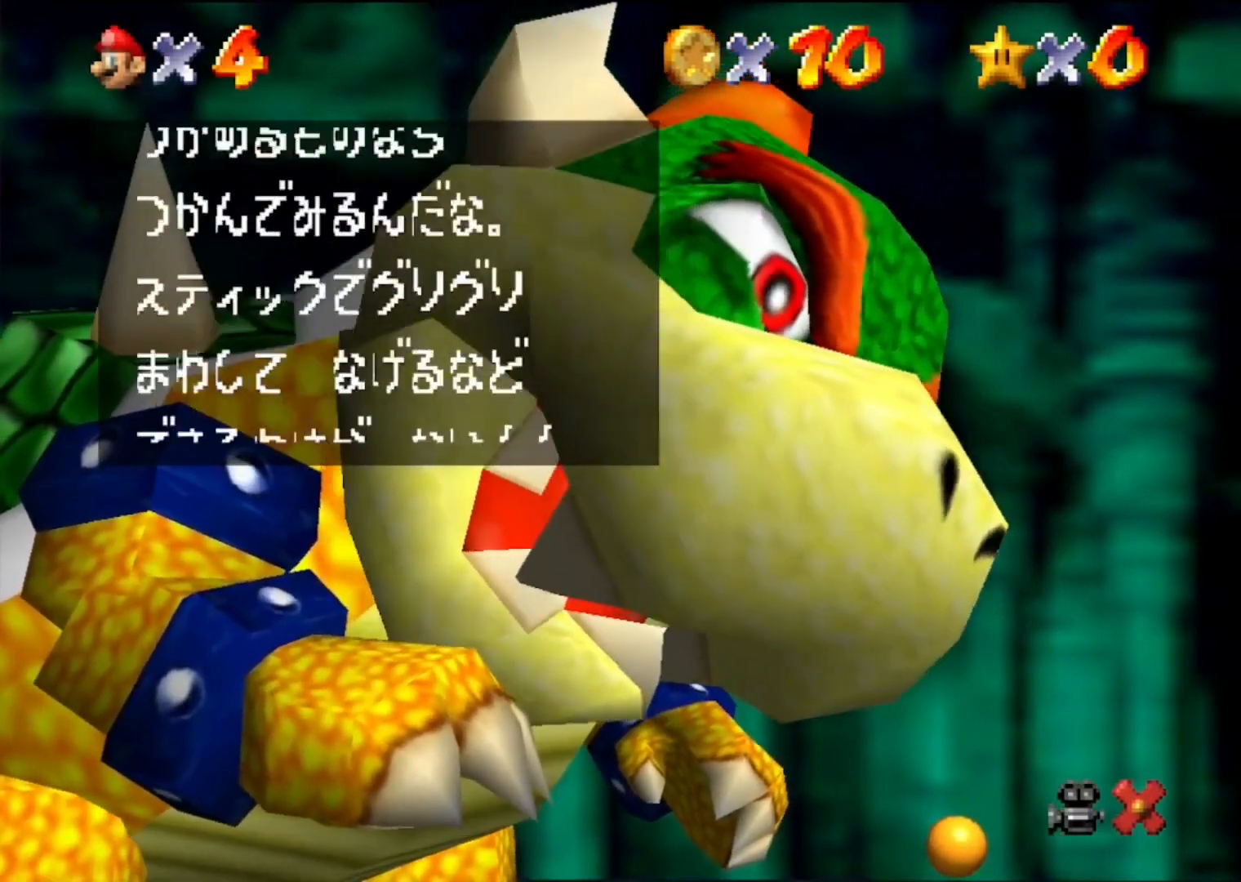
{"buttons": [], "left_stick": "center", "events": [[200, "A", "down"], [233, "B", "down"], [333, "B", "up"], [367, "A", "up"]]}
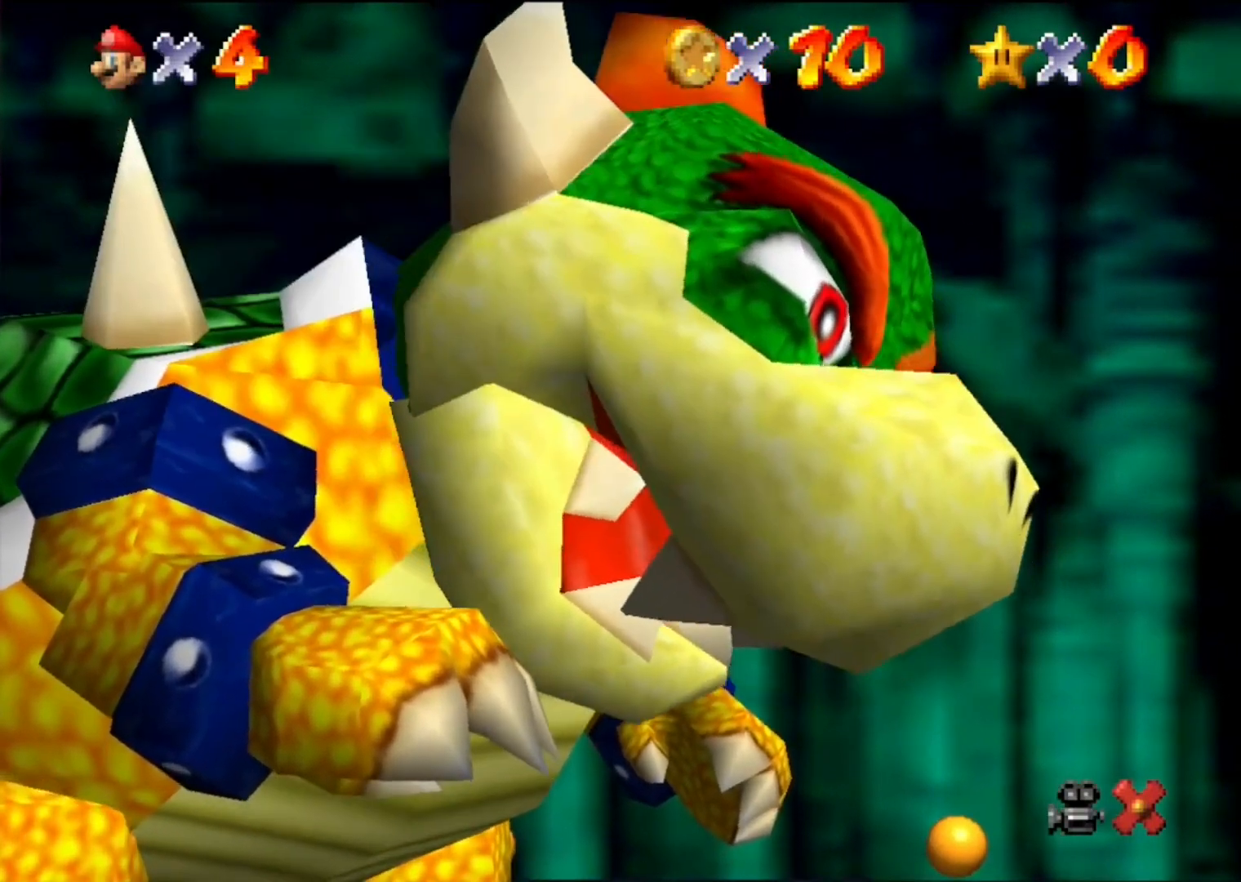
{"buttons": ["A"], "left_stick": "left", "events": [[133, "A", "down"], [133, "left_stick", "left"]]}
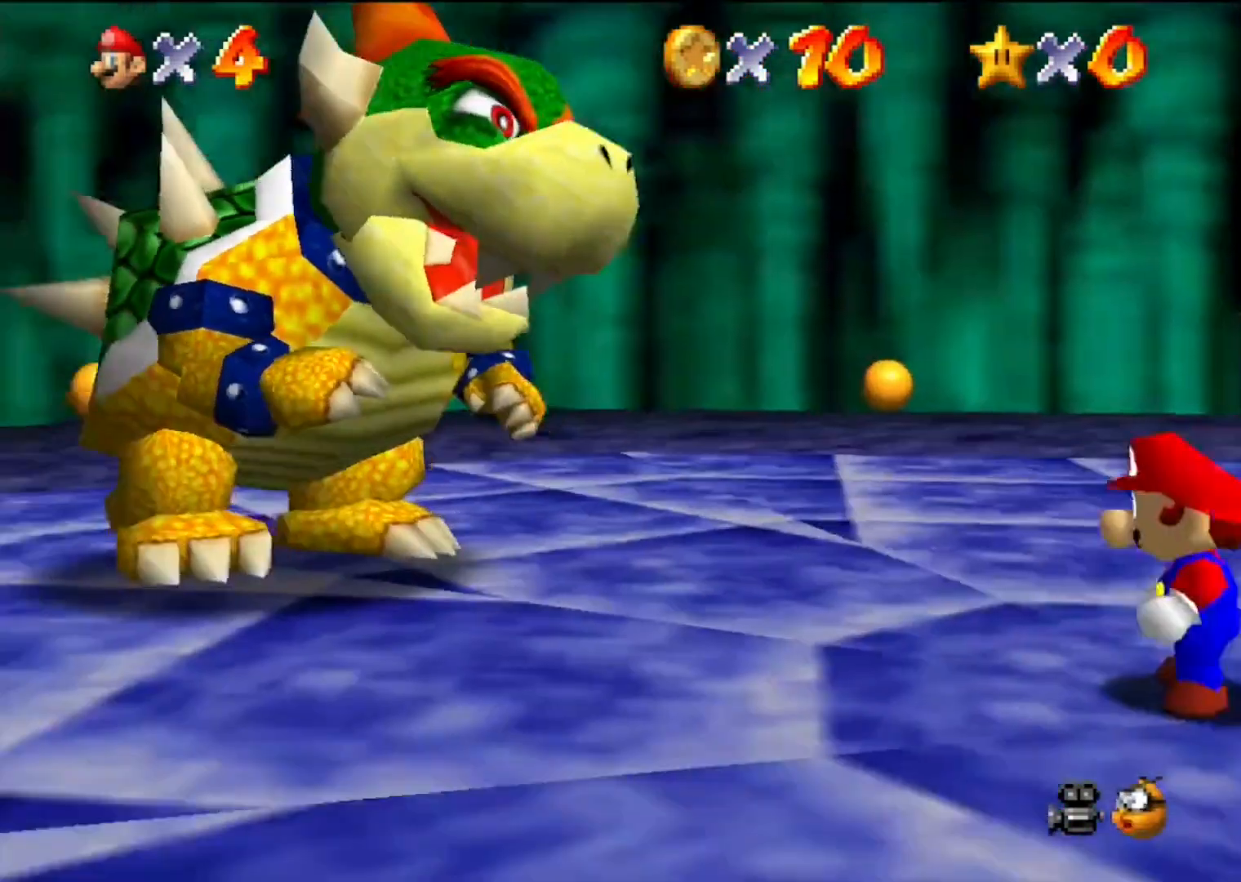
{"buttons": ["A", "B"], "left_stick": "left", "events": [[400, "B", "down"]]}
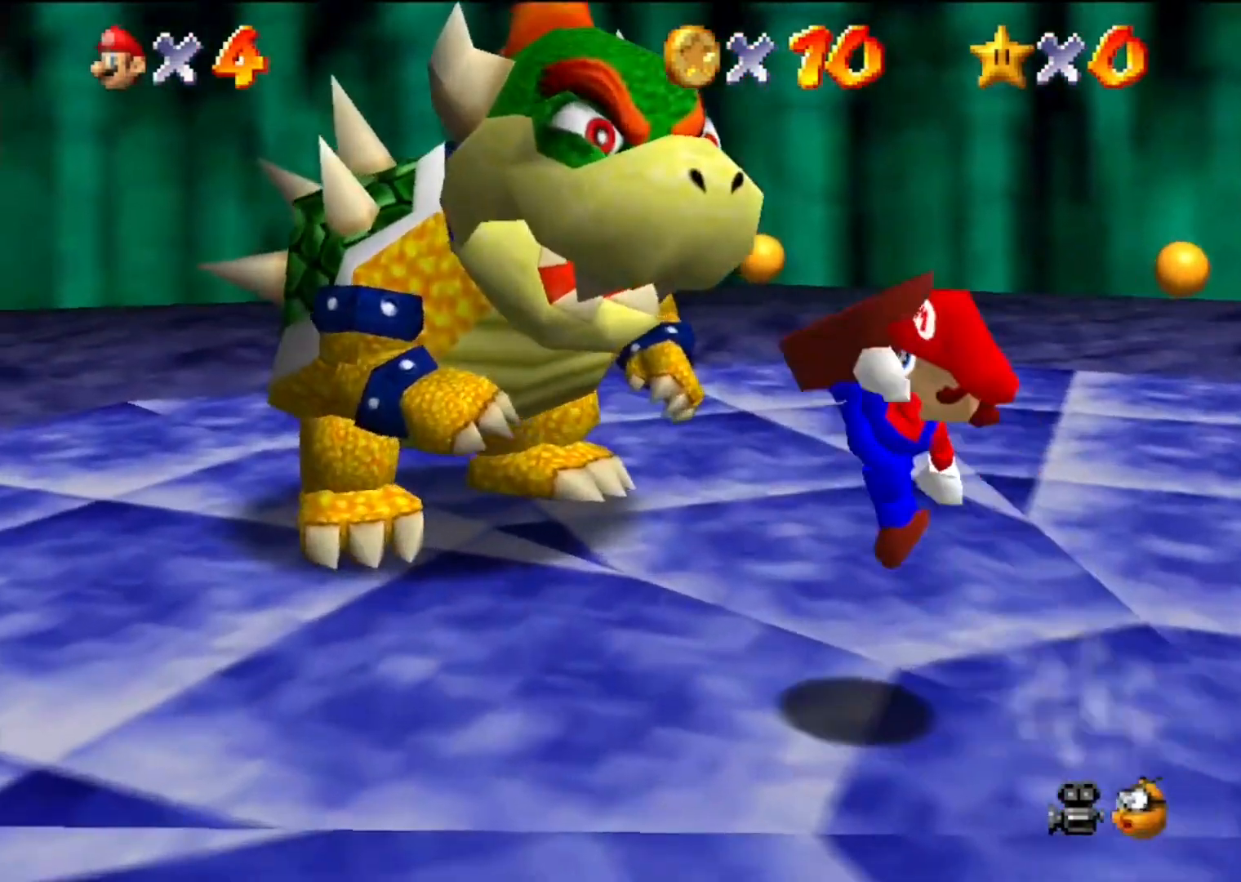
{"buttons": [], "left_stick": "left", "events": [[33, "B", "up"], [67, "A", "up"]]}
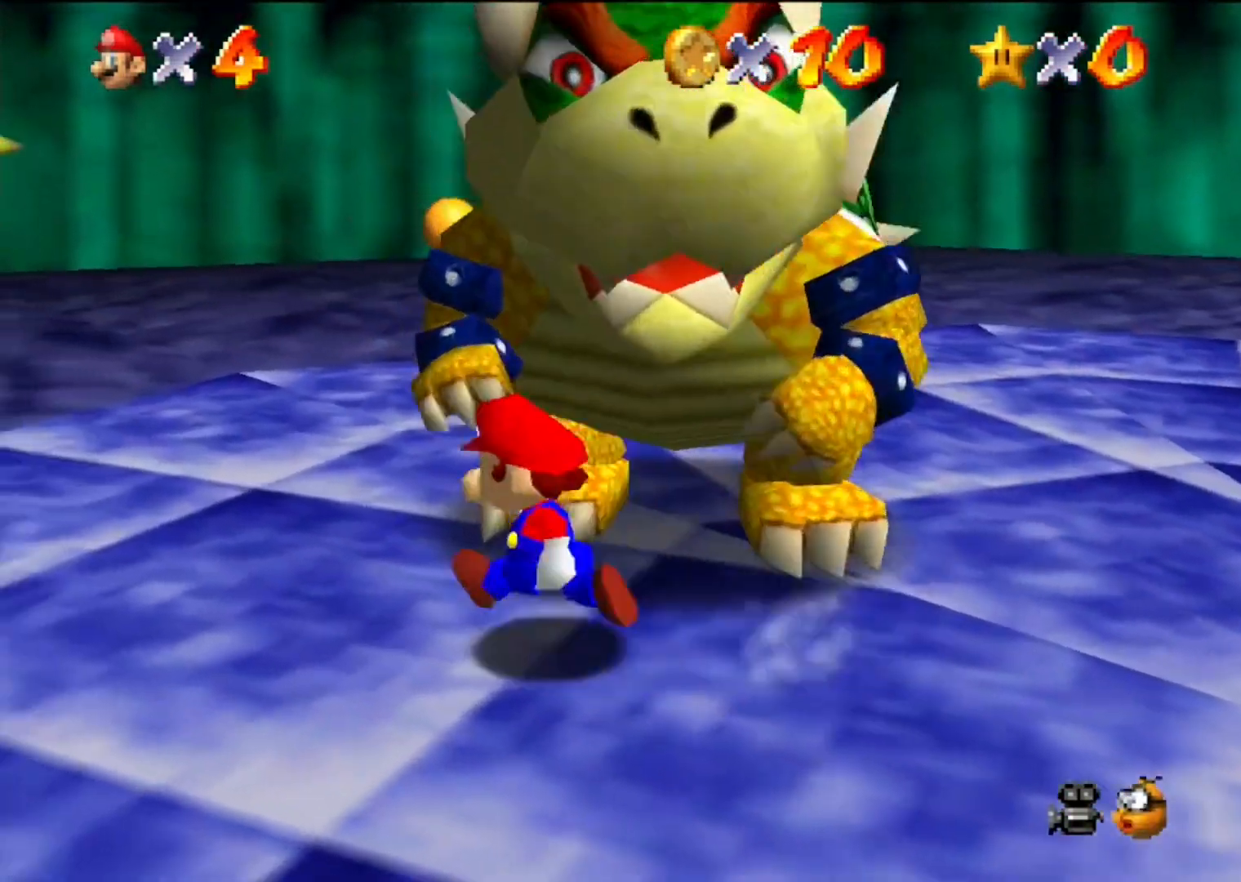
{"buttons": [], "left_stick": "up-right", "events": [[33, "left_stick", "up-left"], [233, "left_stick", "up"], [433, "left_stick", "up-right"]]}
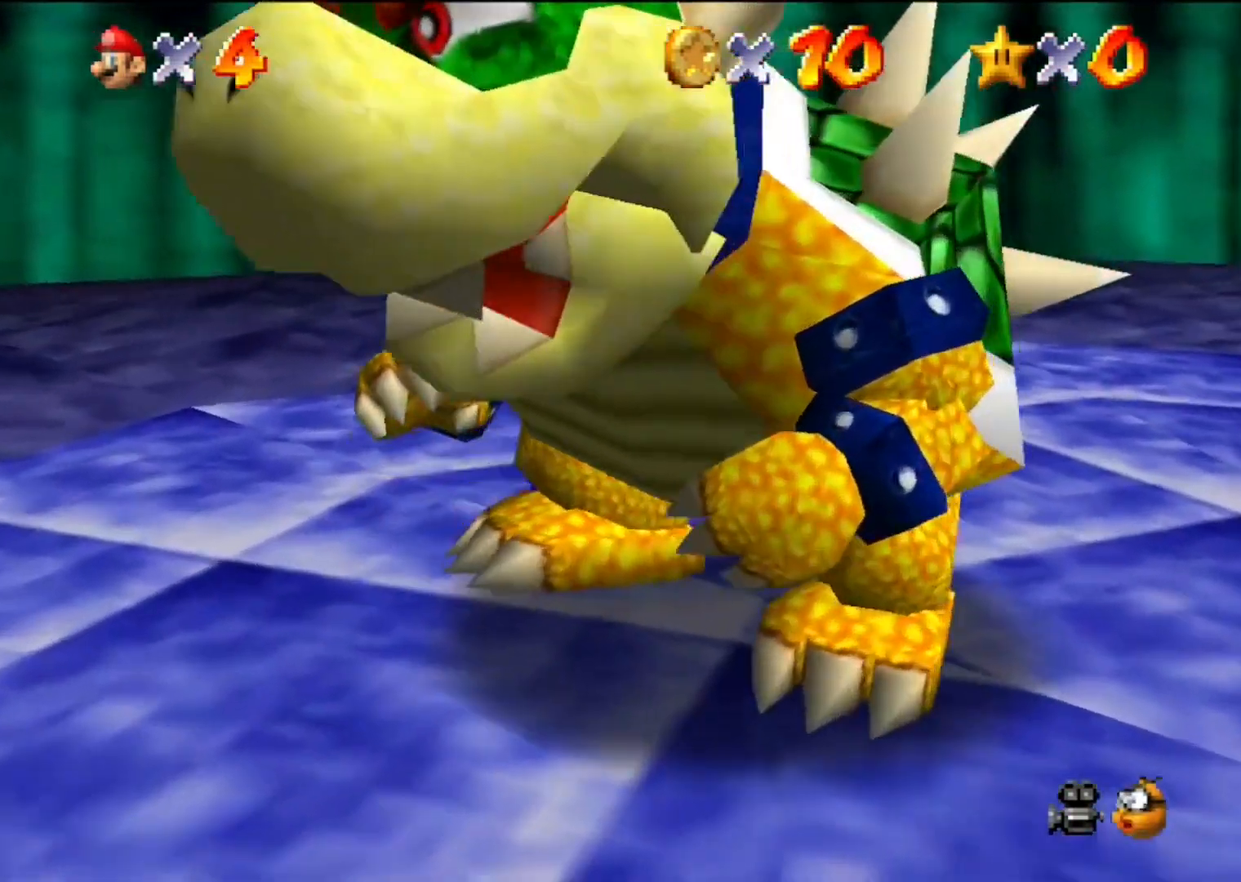
{"buttons": [], "left_stick": "center", "events": [[133, "left_stick", "down-right"], [300, "left_stick", "down-left"], [400, "B", "down"], [467, "B", "up"], [500, "left_stick", "center"]]}
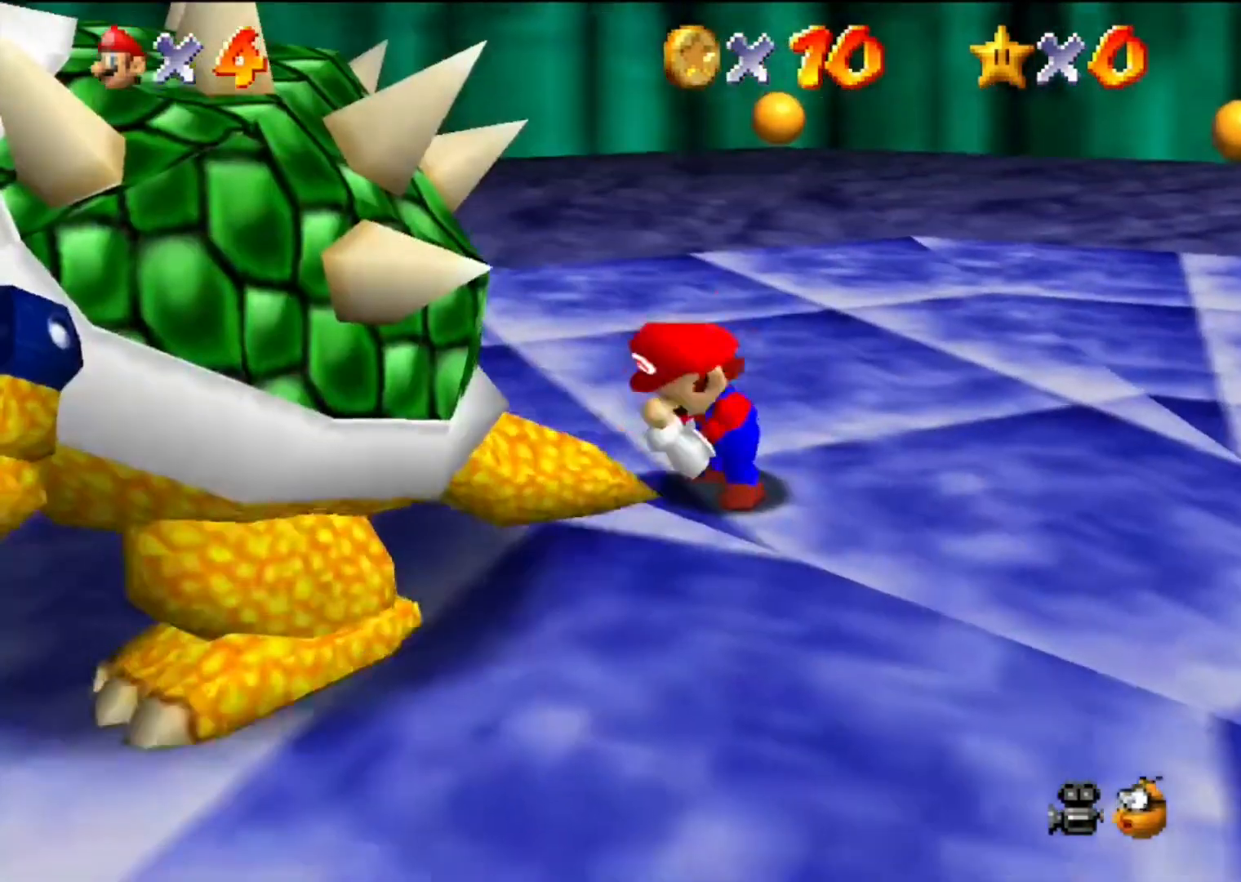
{"buttons": [], "left_stick": "up-right", "events": [[67, "C_RIGHT", "down"], [167, "C_RIGHT", "up"], [200, "left_stick", "up-left"], [467, "left_stick", "up-right"]]}
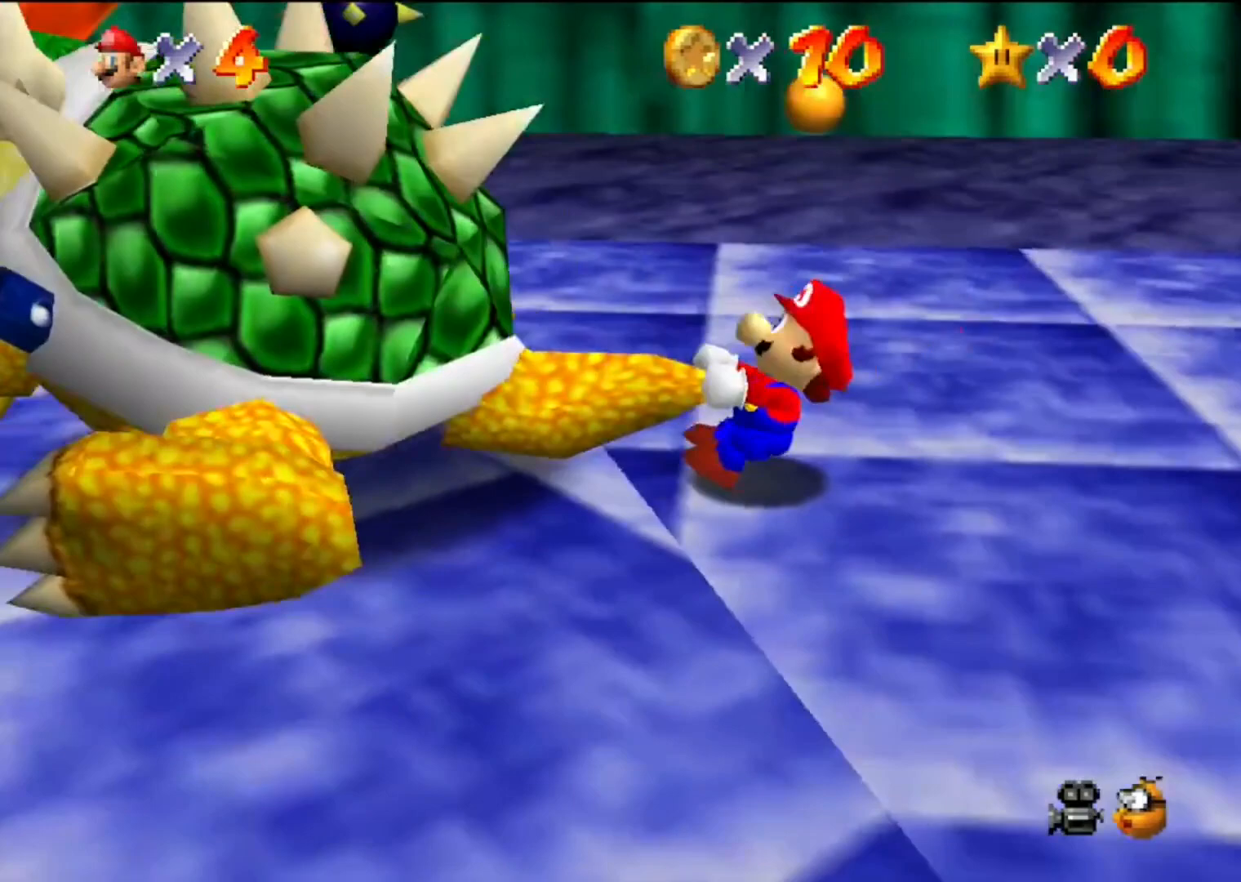
{"buttons": [], "left_stick": "up-right", "events": [[33, "left_stick", "left"], [100, "left_stick", "down"], [167, "left_stick", "right"], [233, "left_stick", "up"], [300, "left_stick", "left"], [400, "left_stick", "down-right"], [500, "left_stick", "up-right"]]}
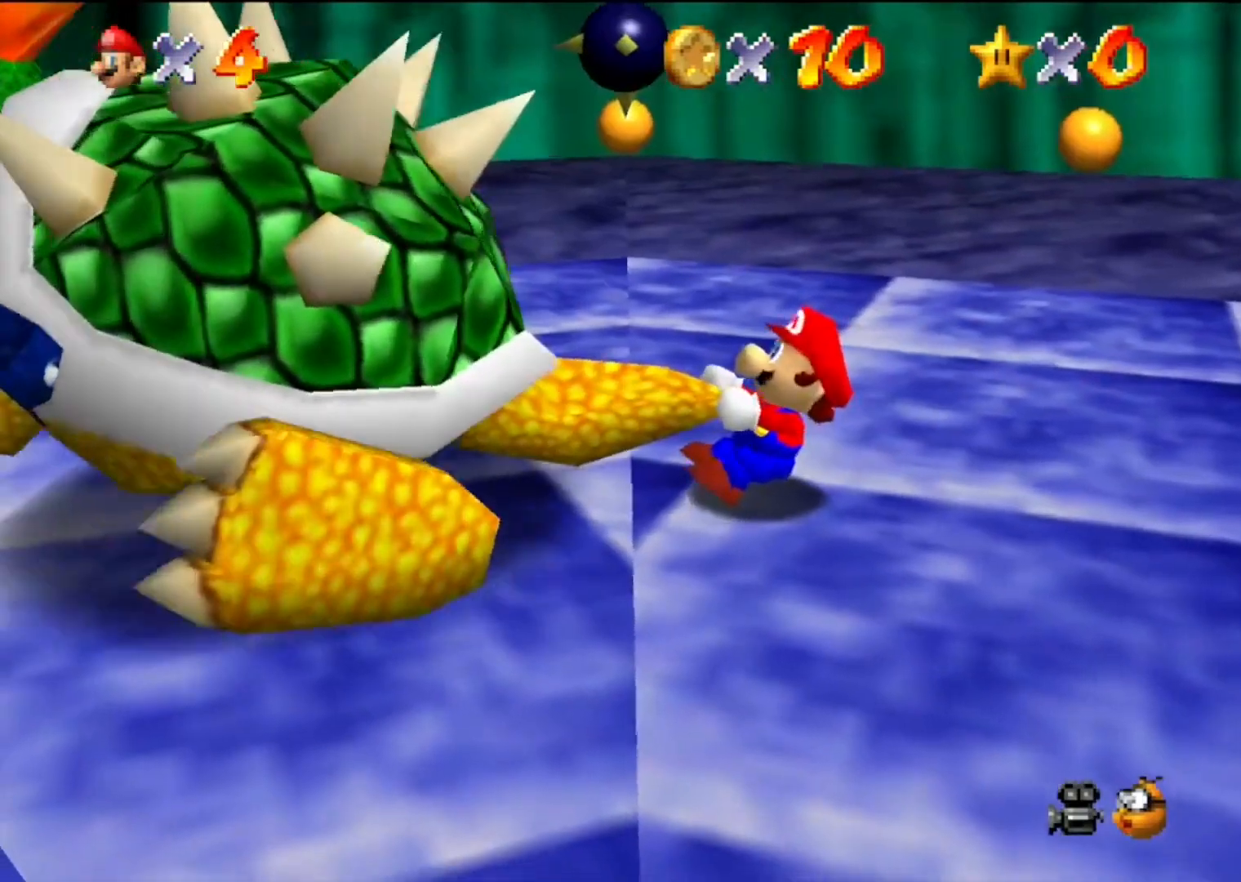
{"buttons": [], "left_stick": "left", "events": [[67, "left_stick", "up-left"], [167, "left_stick", "right"], [267, "left_stick", "up"], [333, "left_stick", "left"]]}
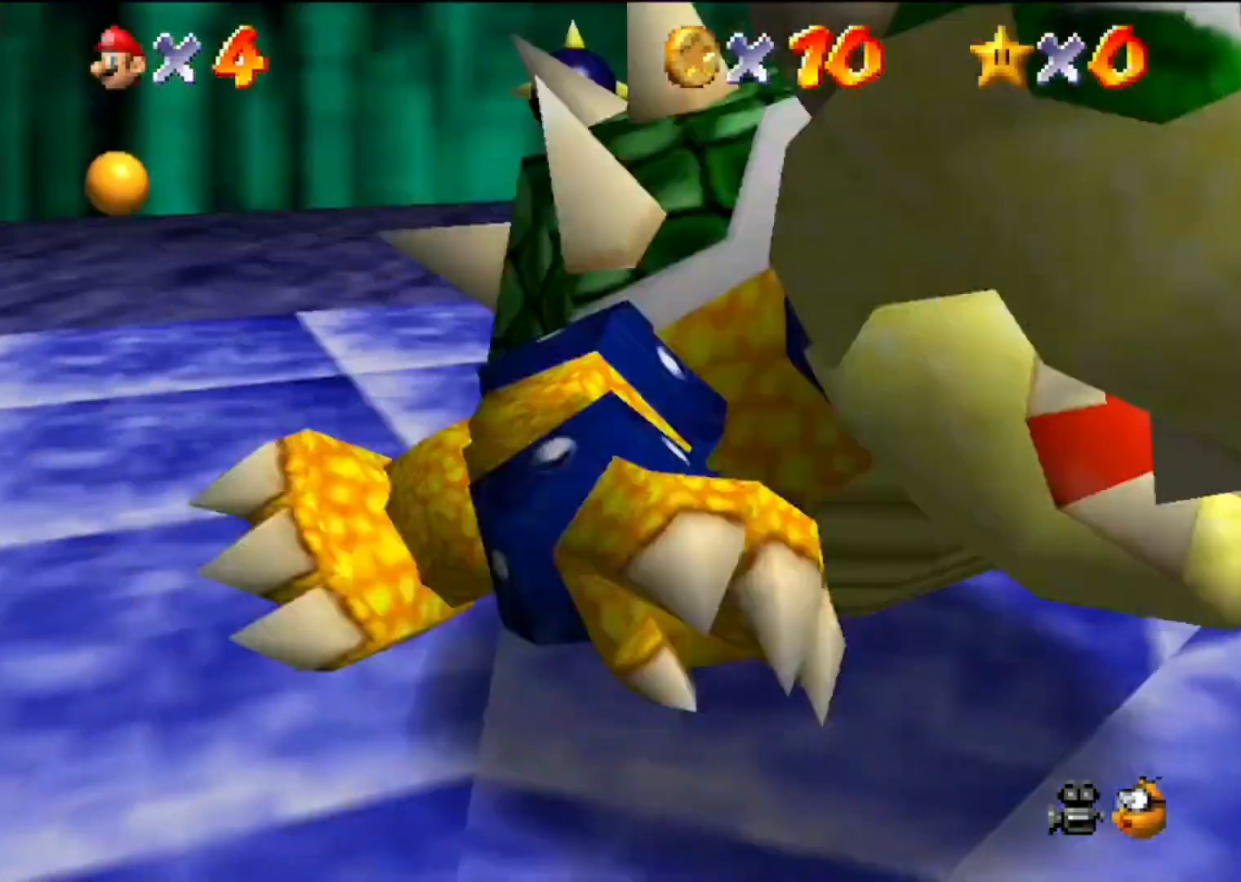
{"buttons": [], "left_stick": "up-right", "events": [[100, "left_stick", "down-left"], [167, "left_stick", "down-right"], [233, "left_stick", "up"], [333, "left_stick", "down"], [500, "left_stick", "up-right"]]}
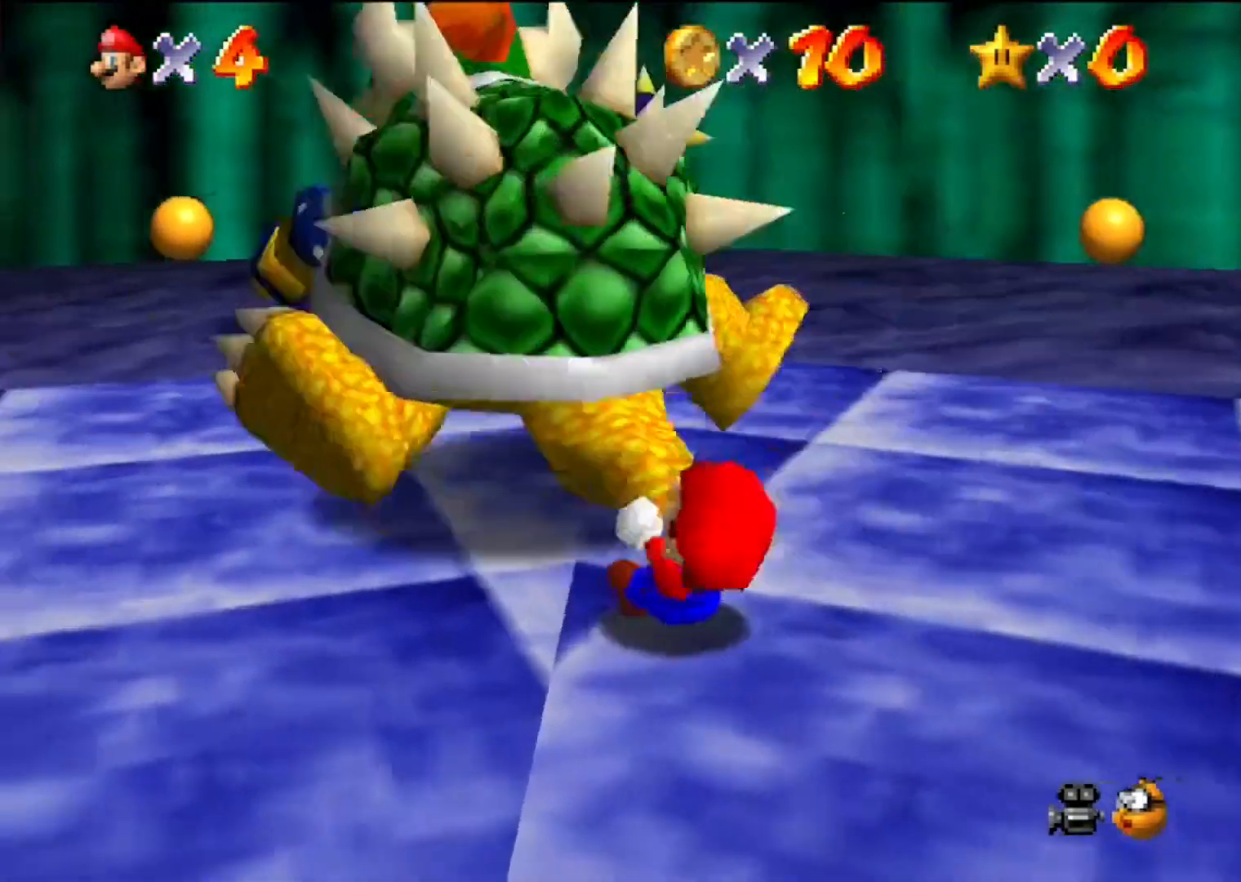
{"buttons": [], "left_stick": "up", "events": [[33, "left_stick", "up"], [167, "left_stick", "right"], [233, "left_stick", "up"], [333, "left_stick", "down-left"], [433, "left_stick", "right"], [500, "left_stick", "up"]]}
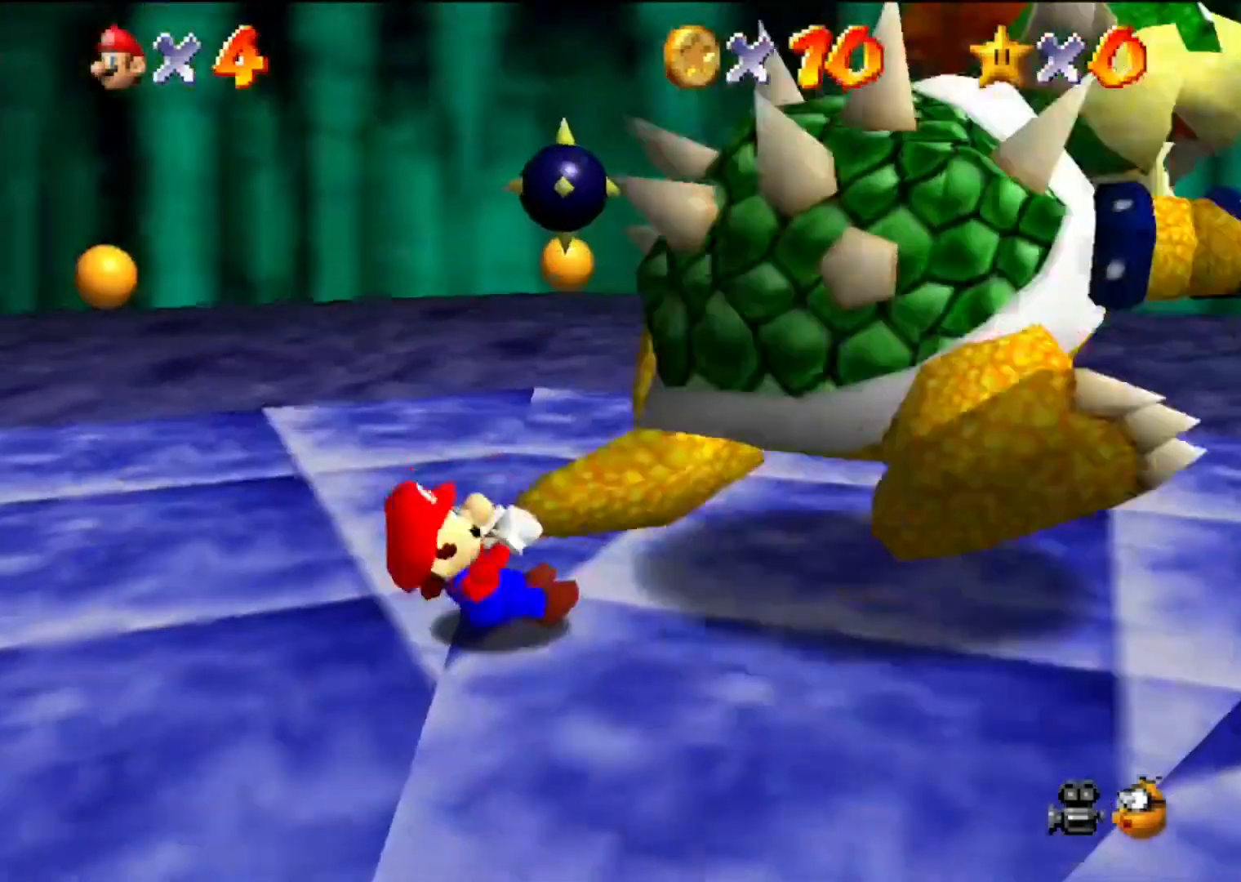
{"buttons": [], "left_stick": "center", "events": [[233, "B", "down"], [233, "left_stick", "center"], [300, "B", "up"]]}
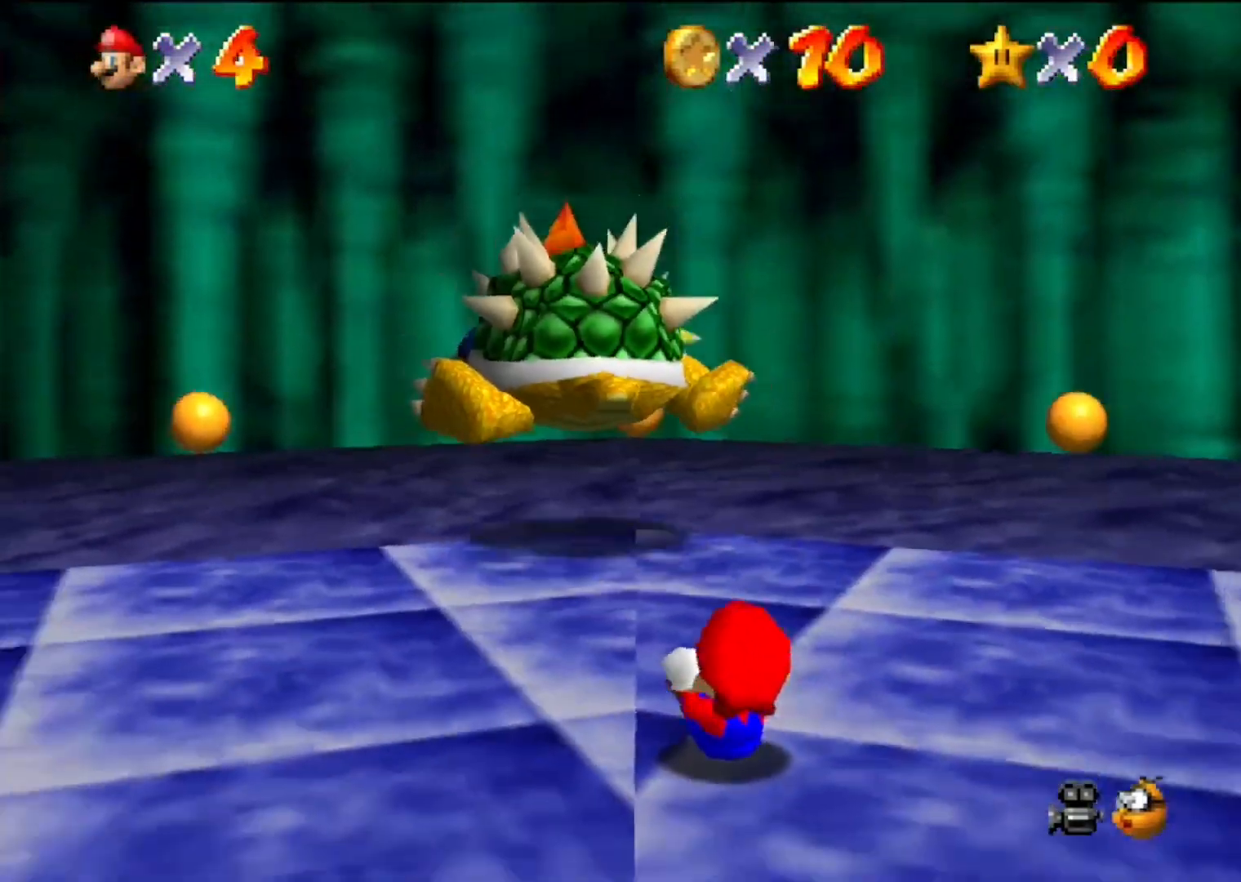
{"buttons": ["C_RIGHT"], "left_stick": "up-right", "events": [[300, "left_stick", "up-right"], [433, "C_RIGHT", "down"]]}
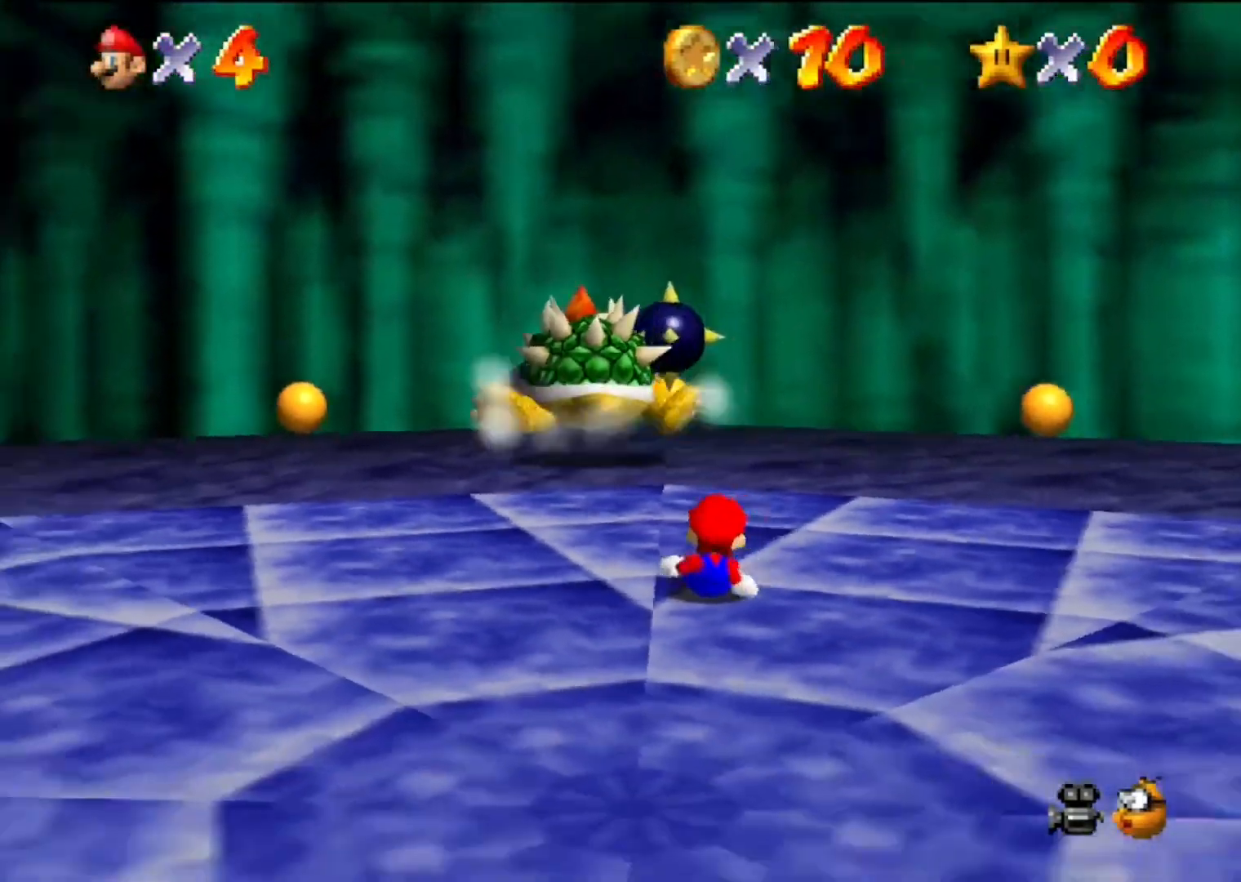
{"buttons": ["C_RIGHT"], "left_stick": "up-right", "events": [[67, "C_RIGHT", "up"], [133, "C_RIGHT", "down"], [367, "C_RIGHT", "up"], [433, "C_RIGHT", "down"]]}
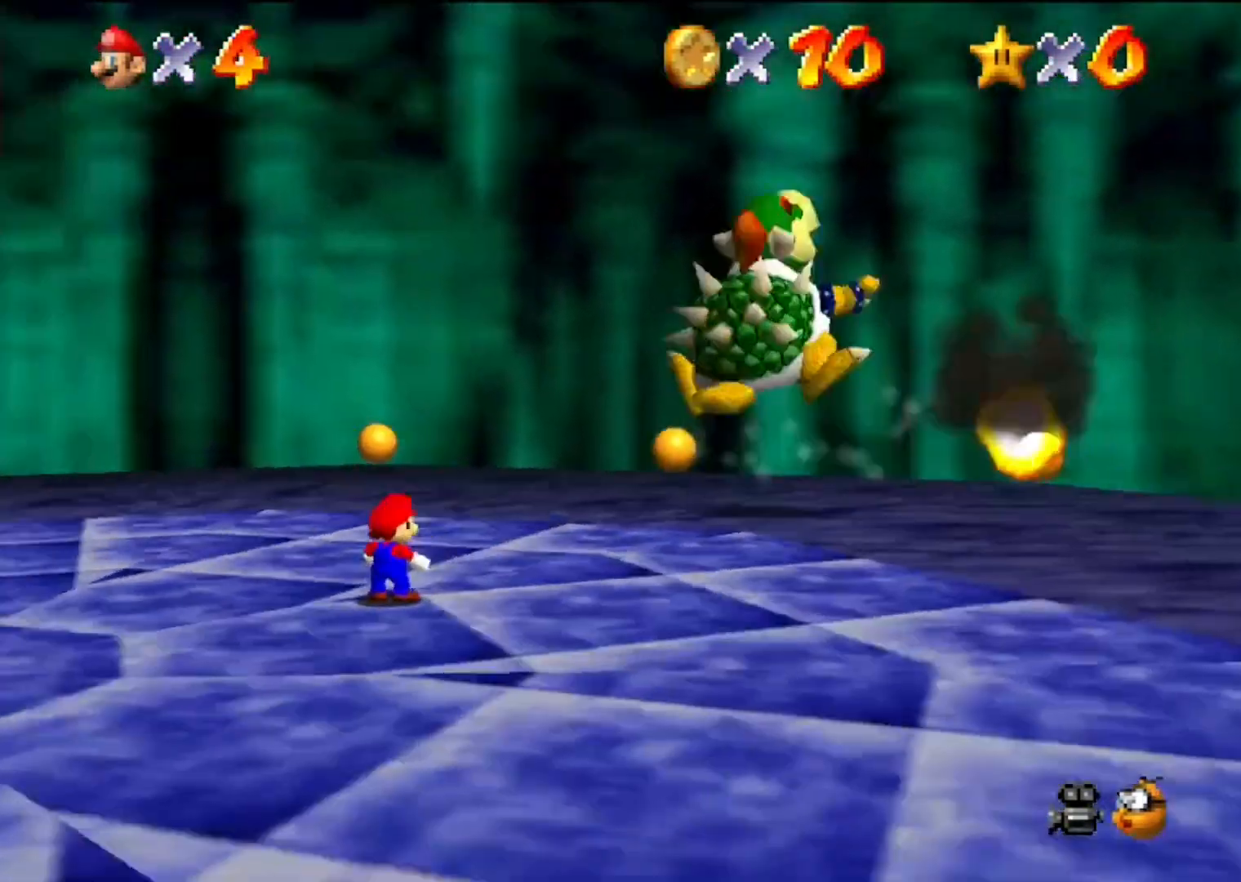
{"buttons": [], "left_stick": "right", "events": [[67, "C_RIGHT", "up"], [100, "left_stick", "right"]]}
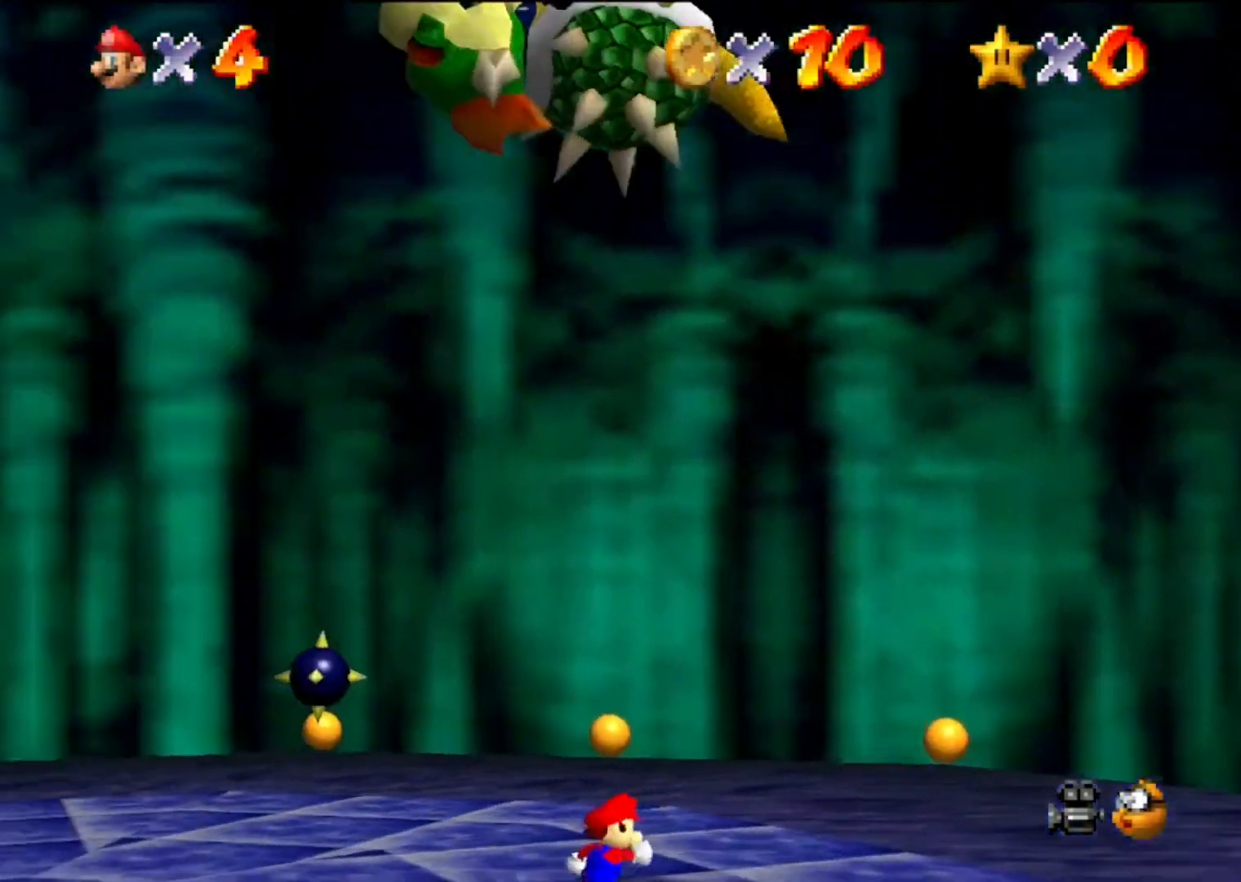
{"buttons": [], "left_stick": "left", "events": [[300, "left_stick", "left"]]}
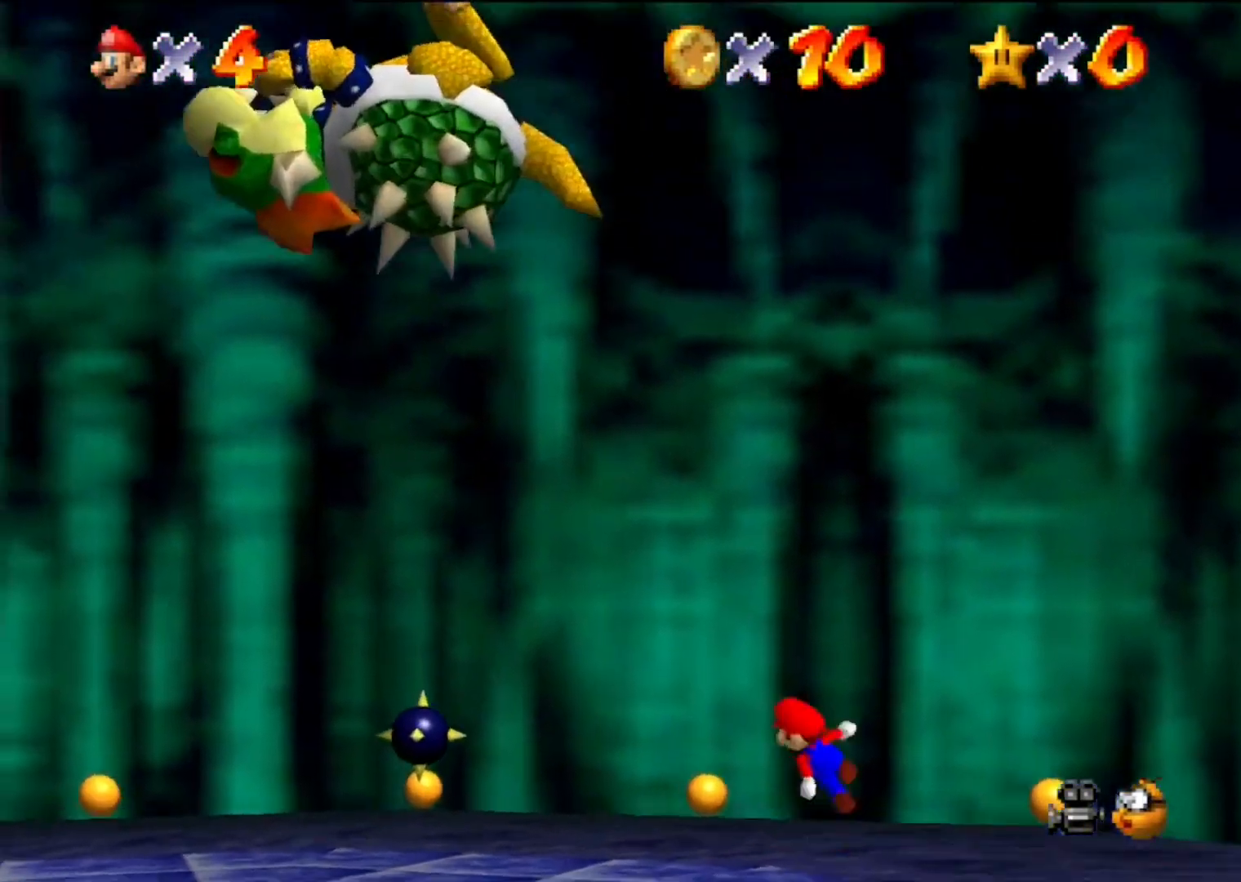
{"buttons": [], "left_stick": "up-left", "events": [[33, "left_stick", "center"], [100, "left_stick", "right"], [200, "C_RIGHT", "down"], [300, "left_stick", "center"], [333, "C_RIGHT", "up"], [400, "C_RIGHT", "down"], [400, "left_stick", "up-left"], [500, "C_RIGHT", "up"]]}
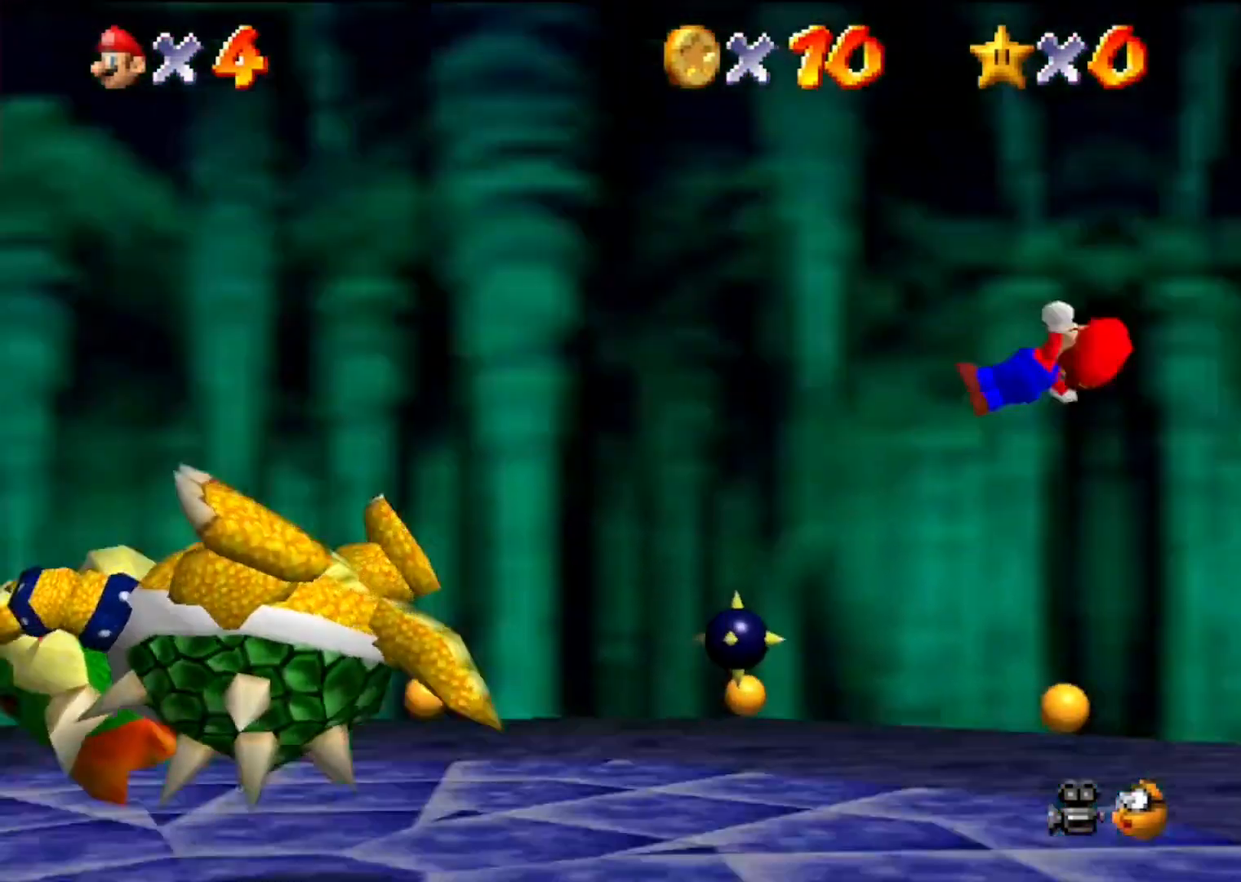
{"buttons": [], "left_stick": "left", "events": [[67, "C_RIGHT", "down"], [100, "left_stick", "left"], [200, "C_RIGHT", "up"], [367, "B", "down"], [467, "B", "up"]]}